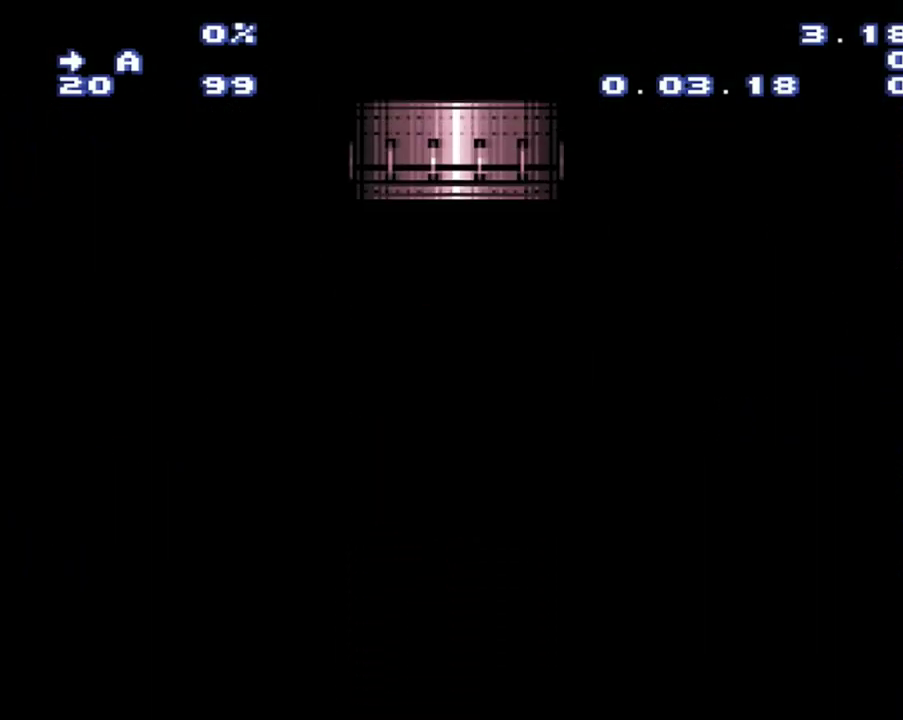
Gameplay with a controller (Nintendo layout); each line is a JSON object with the inputs held at the frame after it (dt_ms = milliseconds from this image to that frame). "events" lists button and stick changes between this image and that frame as [ms after this image, input, new state], when the widget could be followed in between. Not read: L3 R3.
{"dt_ms": 500, "buttons": [], "events": []}
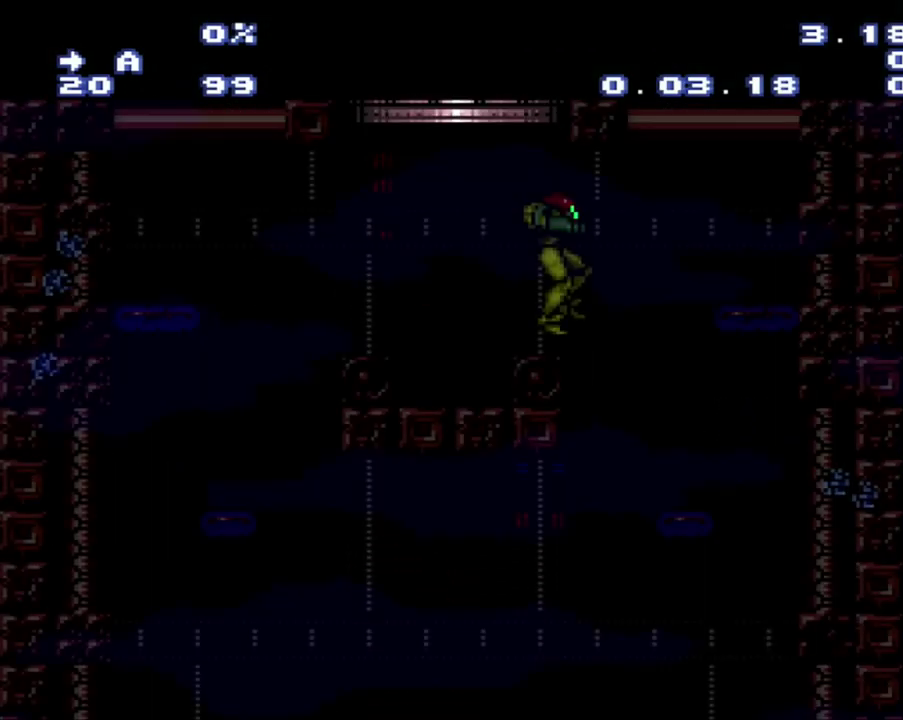
{"dt_ms": 500, "buttons": [], "events": [[283, "DPAD_LEFT", "down"], [450, "DPAD_LEFT", "up"]]}
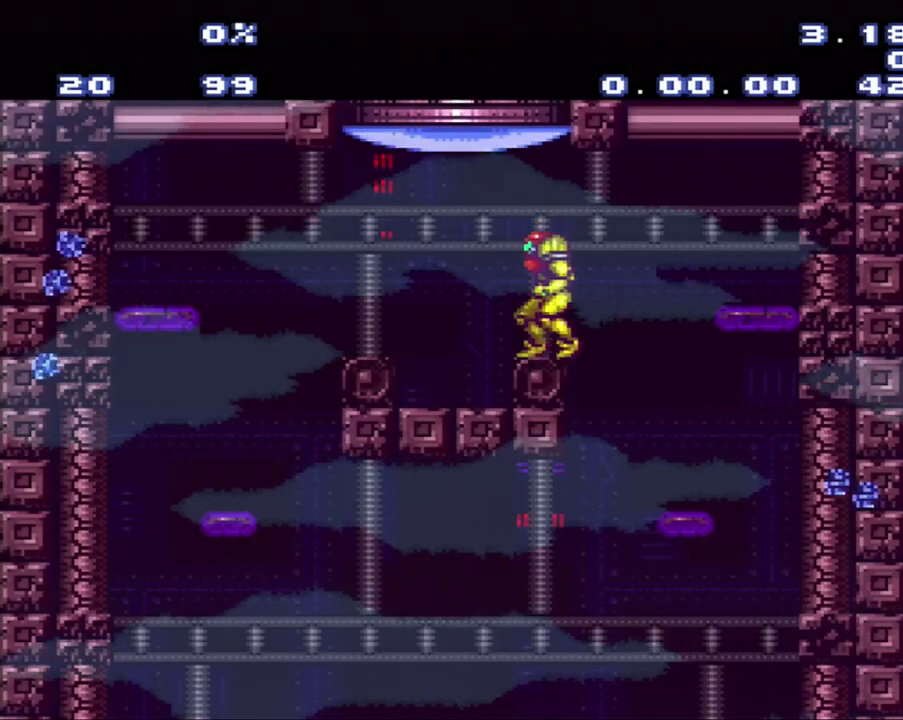
{"dt_ms": 500, "buttons": ["DPAD_RIGHT"], "events": [[50, "DPAD_RIGHT", "down"]]}
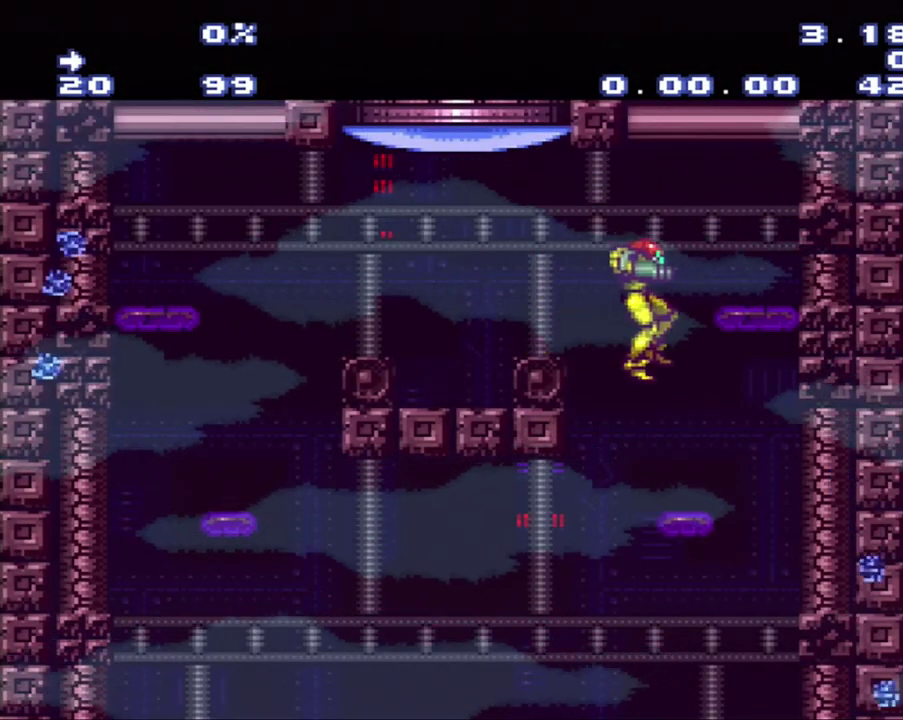
{"dt_ms": 500, "buttons": [], "events": [[83, "DPAD_RIGHT", "up"], [300, "DPAD_LEFT", "down"], [367, "DPAD_LEFT", "up"]]}
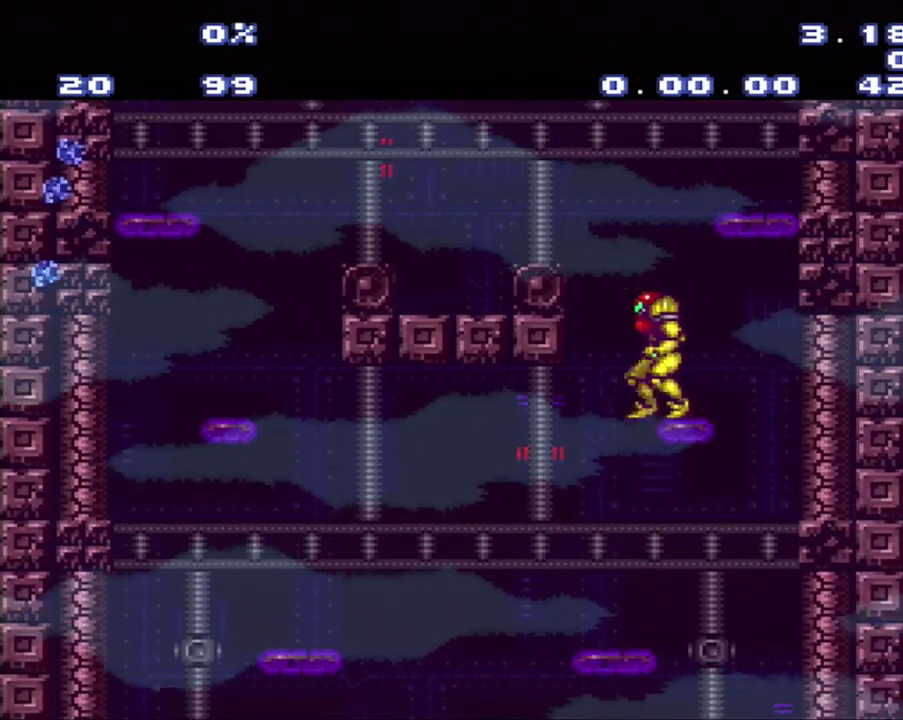
{"dt_ms": 500, "buttons": ["DPAD_RIGHT"], "events": [[50, "DPAD_RIGHT", "down"]]}
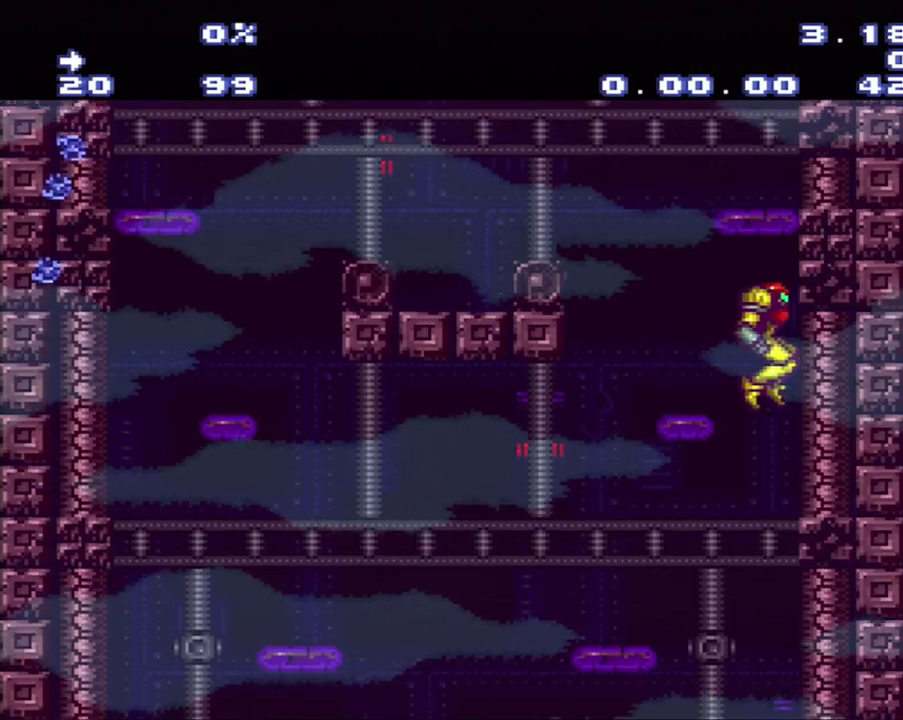
{"dt_ms": 500, "buttons": [], "events": [[83, "DPAD_RIGHT", "up"]]}
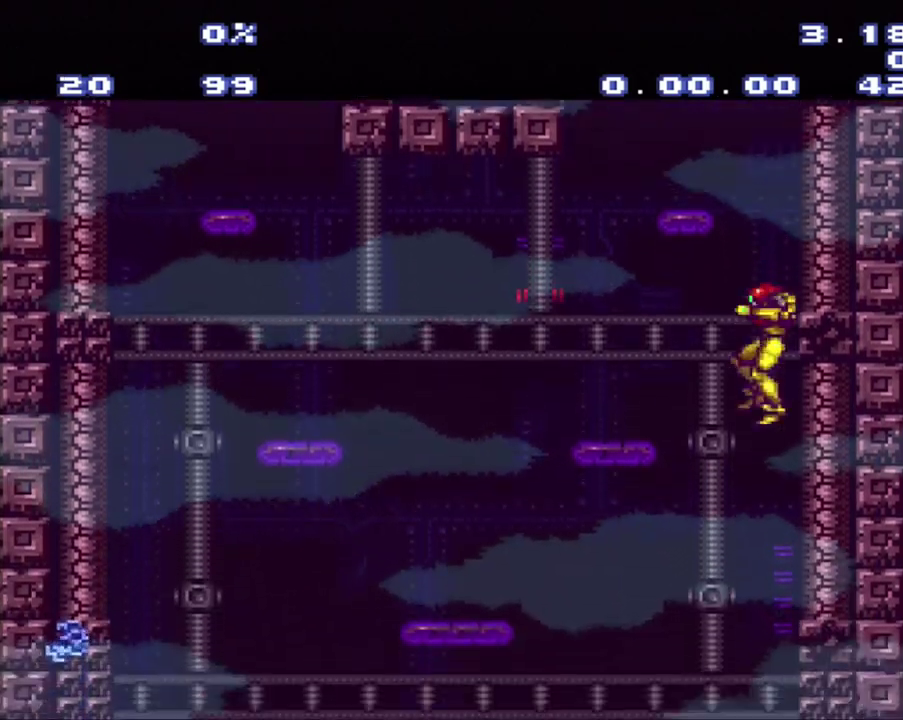
{"dt_ms": 500, "buttons": [], "events": []}
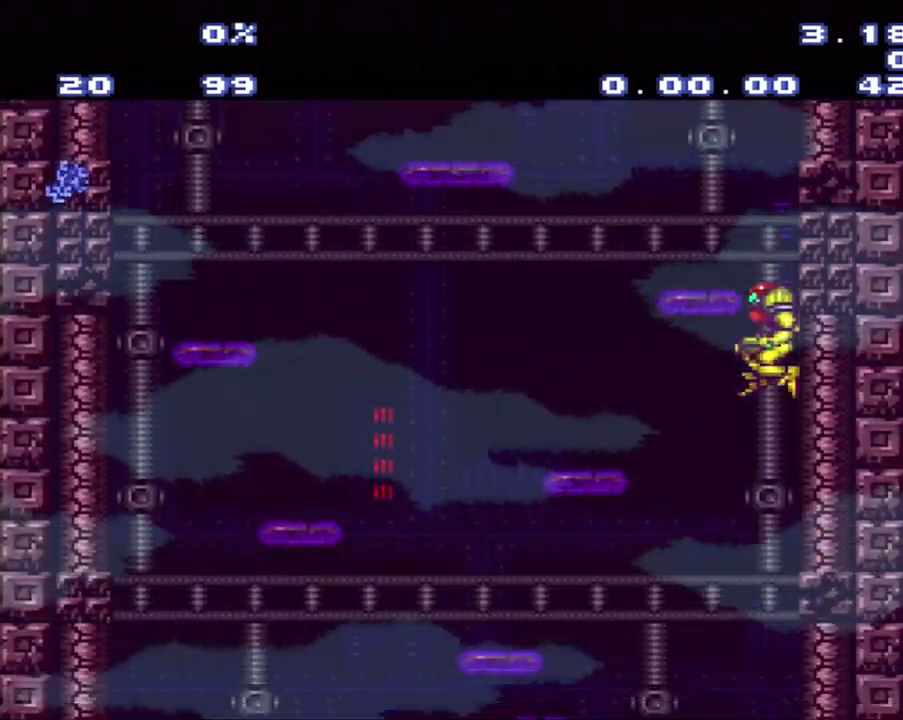
{"dt_ms": 500, "buttons": [], "events": []}
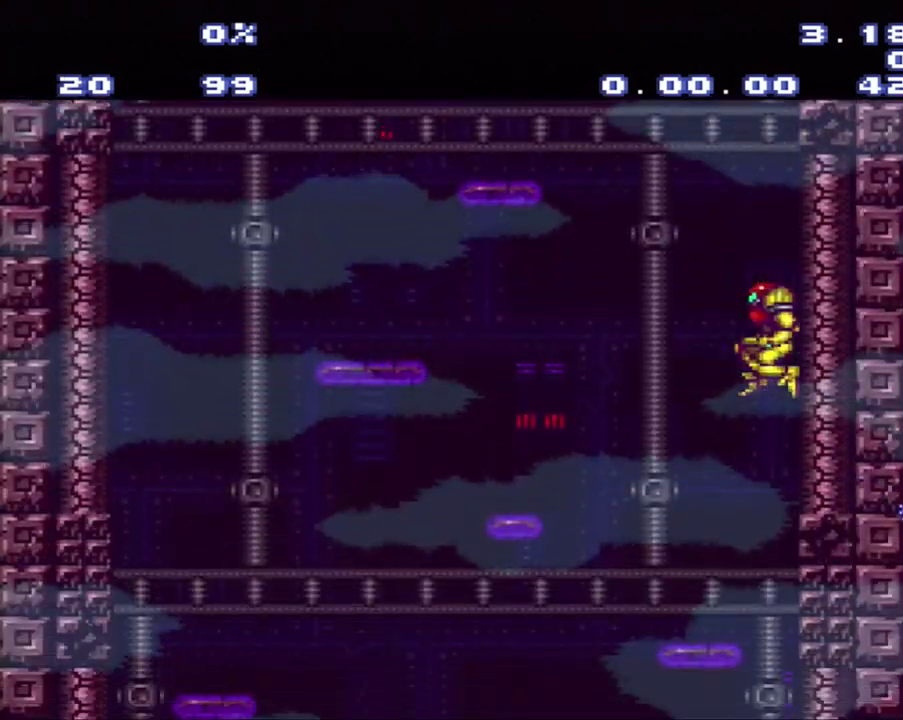
{"dt_ms": 500, "buttons": [], "events": []}
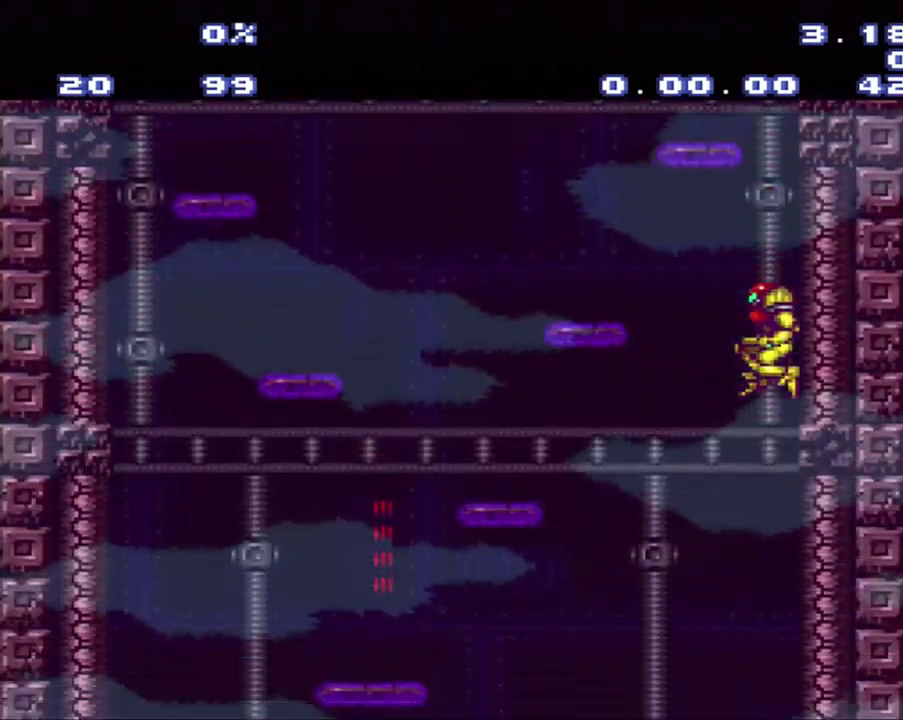
{"dt_ms": 500, "buttons": [], "events": []}
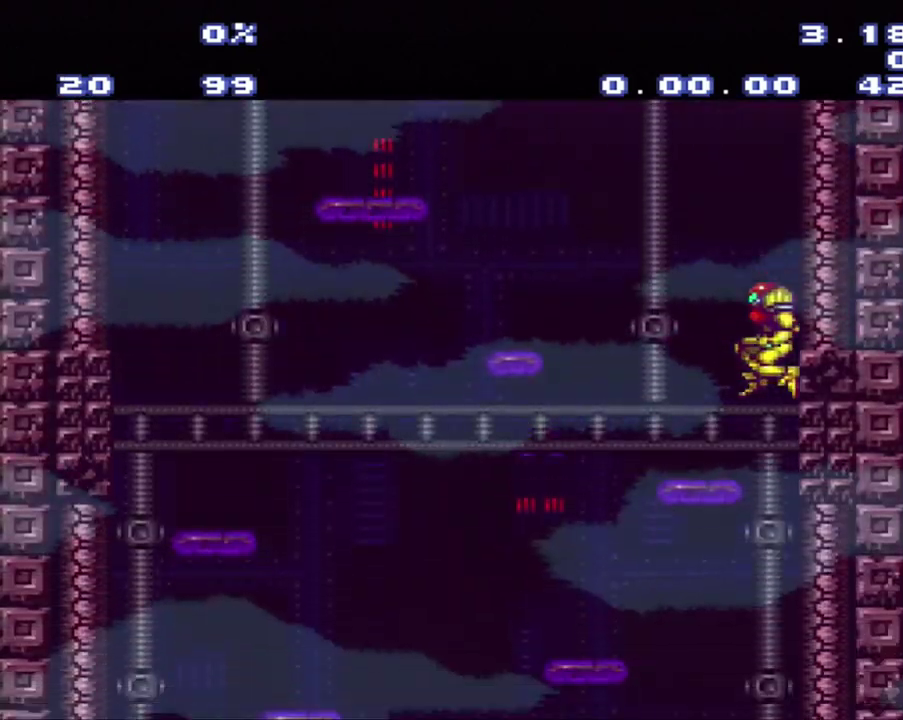
{"dt_ms": 500, "buttons": [], "events": []}
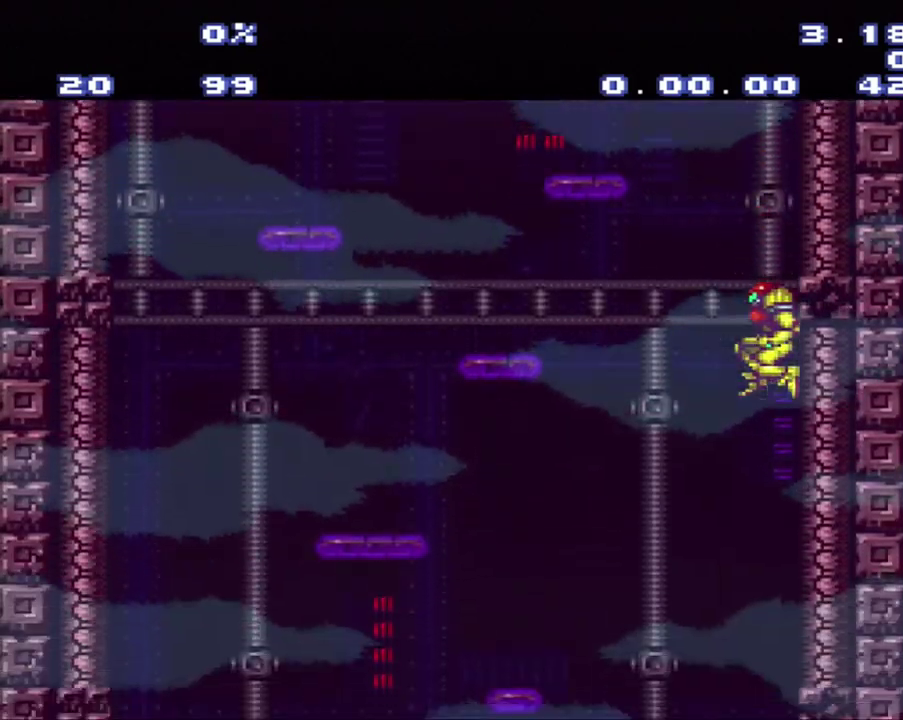
{"dt_ms": 1000, "buttons": [], "events": []}
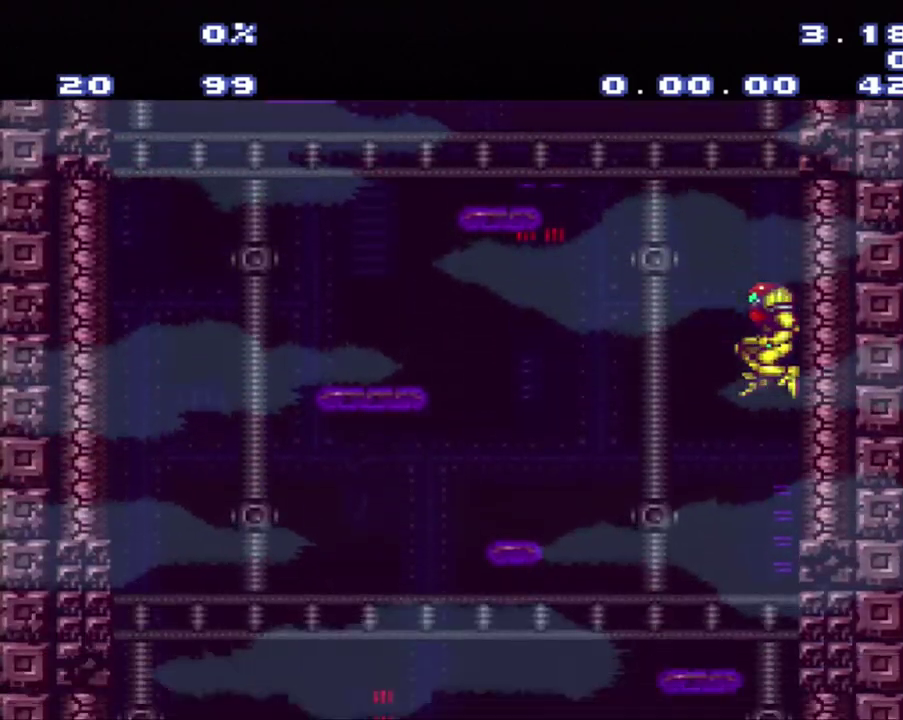
{"dt_ms": 500, "buttons": [], "events": []}
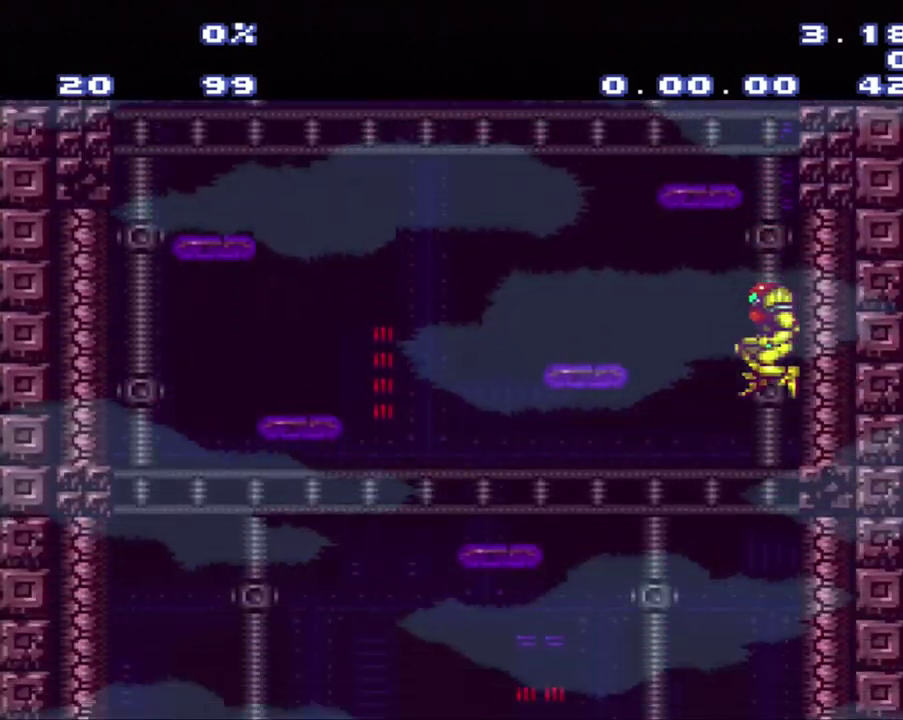
{"dt_ms": 500, "buttons": [], "events": []}
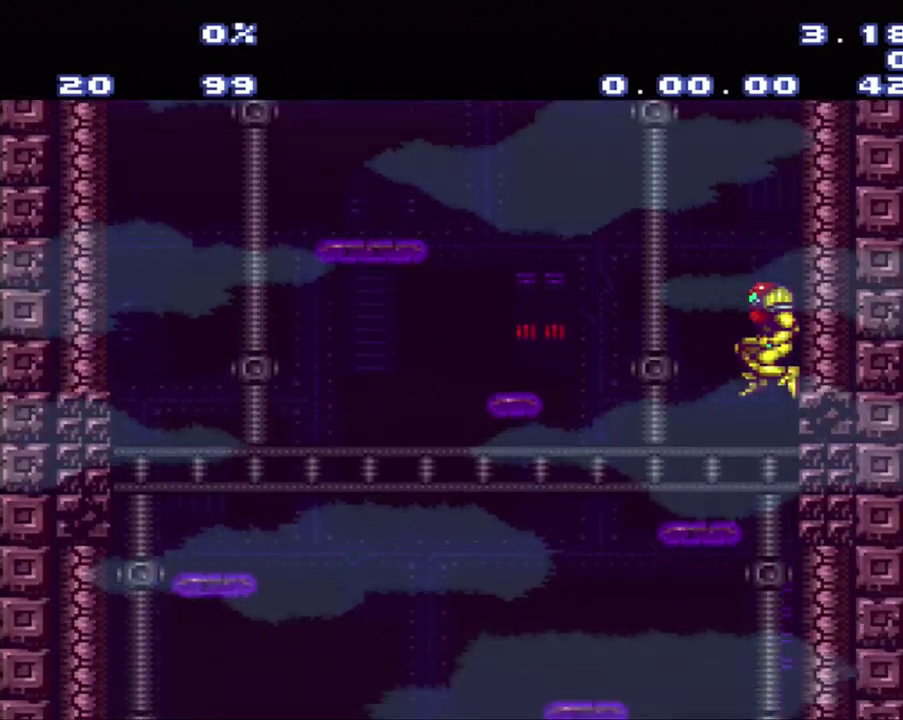
{"dt_ms": 500, "buttons": ["DPAD_LEFT"], "events": [[500, "DPAD_LEFT", "down"]]}
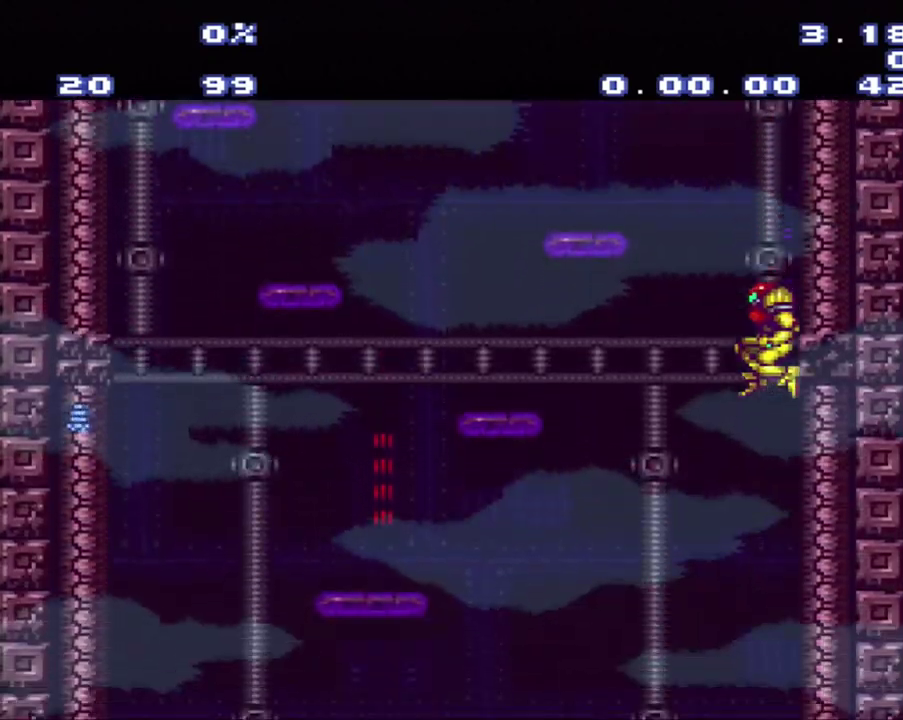
{"dt_ms": 500, "buttons": ["DPAD_LEFT"], "events": [[83, "DPAD_LEFT", "up"], [367, "DPAD_LEFT", "down"]]}
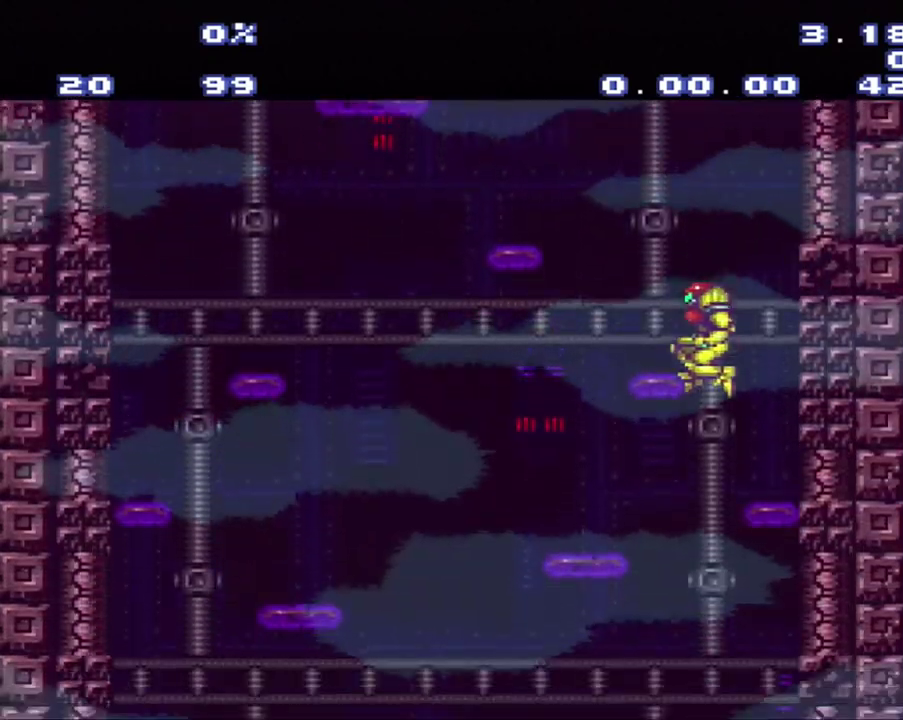
{"dt_ms": 500, "buttons": ["DPAD_RIGHT"], "events": [[33, "DPAD_LEFT", "up"], [367, "DPAD_RIGHT", "down"]]}
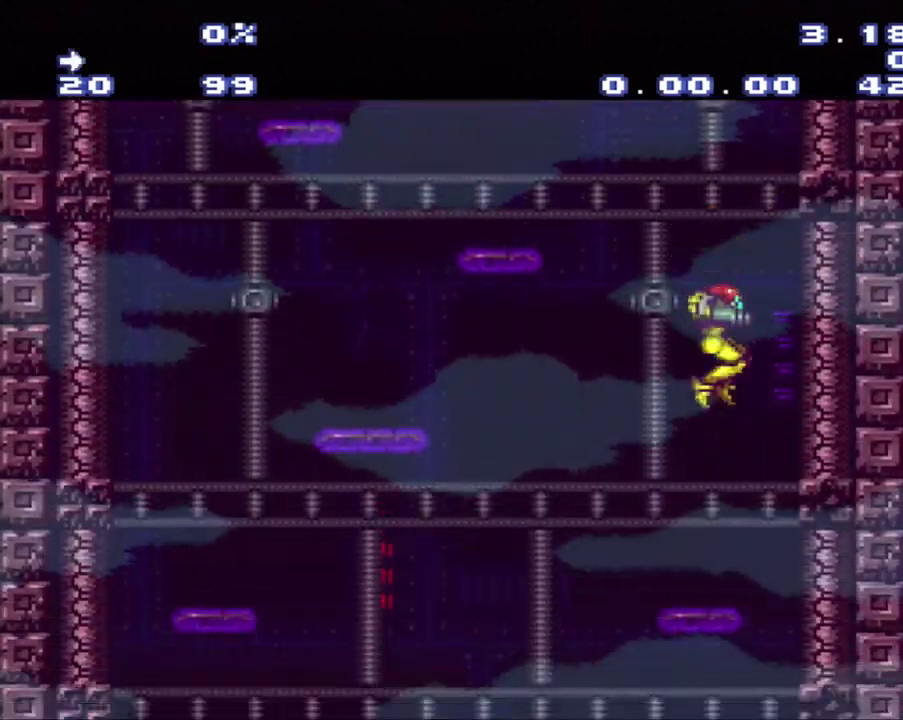
{"dt_ms": 500, "buttons": [], "events": [[350, "DPAD_RIGHT", "up"]]}